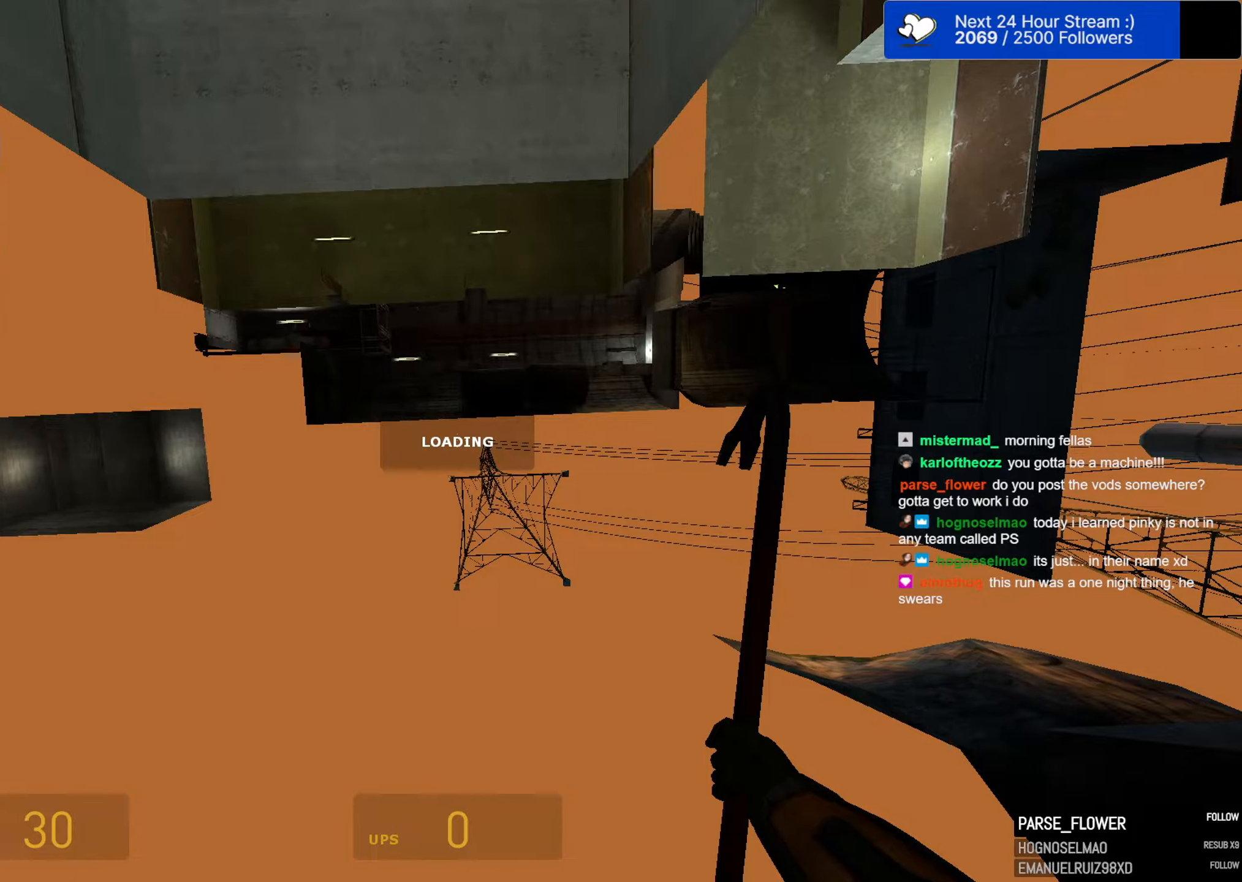
Gameplay with keyboard and mouse; each line is a JSON object with the keys and mouse buttons held at the frame after it. "events" lists presses ("down") and releases ("up") of "1", "2", "3", "4", "5", "a", "alt", "c", "caps_lock", "ctrl", "d", "e", "f", "g", "q", "r", "s", "shift", "space", "t", "tab", "v", "w", "x", "z", "mouse_left", "mouse_wheel" and "mouse_right" between this image and that frame as [ms after this image, input, new state], when the widget could be followed in between. "mouse_left", "mouse_wheel", "mouse_right" = the "left", "wheel", "right" buttons of the "mouse" list. No other keys are recorded. "wheel" means that the mouse wheel is clicked or scrolled. "mouse_move" is the direction in which the mouse moves at that frame (one of eight, or "still"), when it could be read.
{"keys": ["ctrl"], "mouse": [], "mouse_move": "still", "events": []}
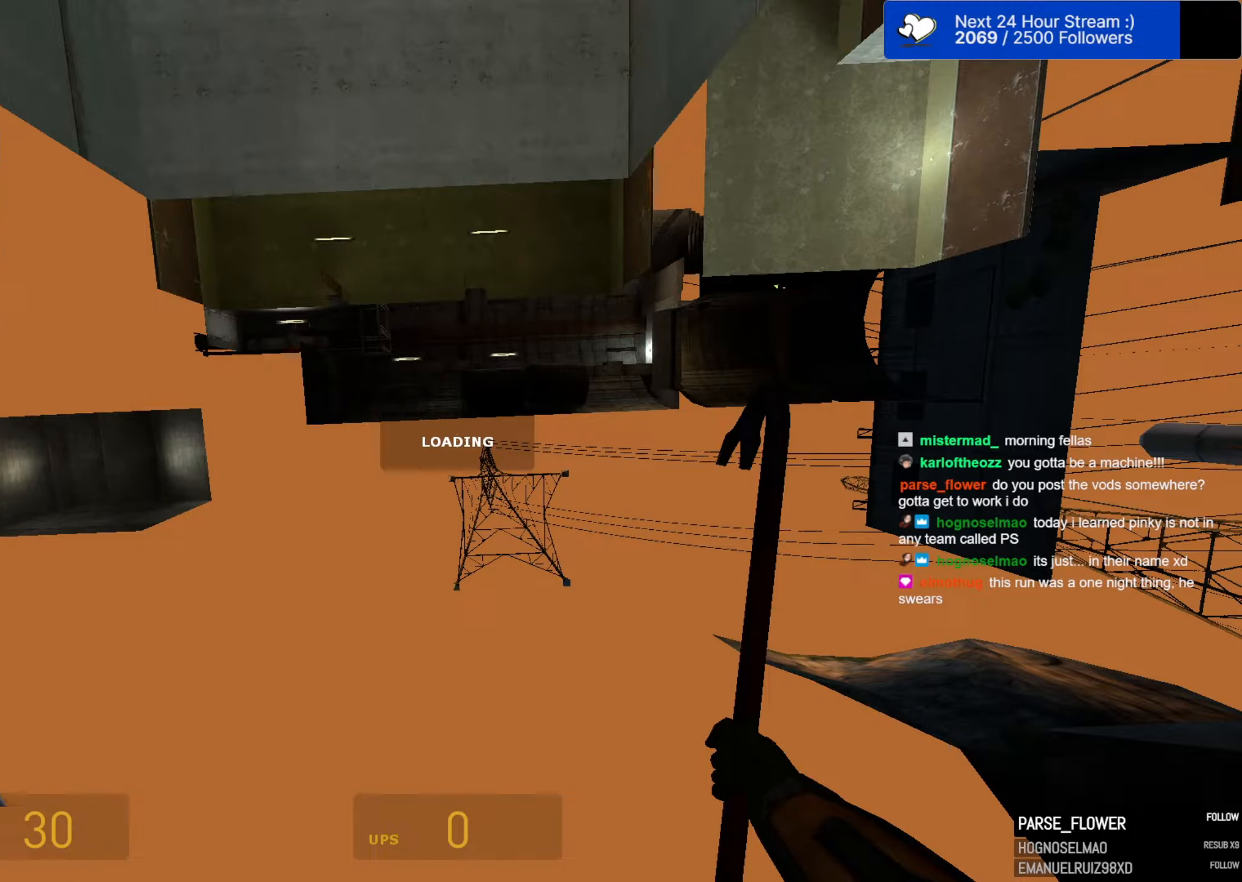
{"keys": ["ctrl"], "mouse": [], "mouse_move": "still", "events": []}
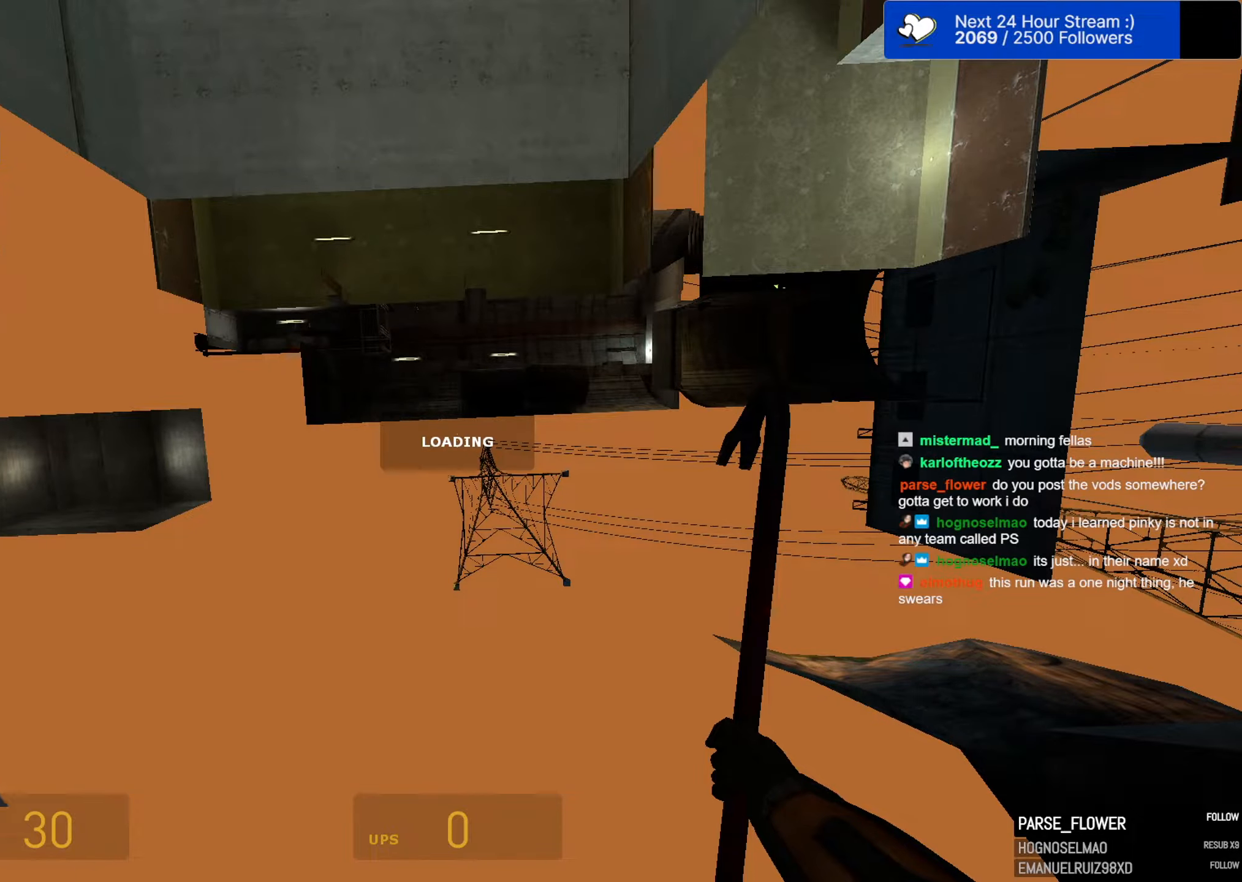
{"keys": ["ctrl"], "mouse": [], "mouse_move": "down-left", "events": []}
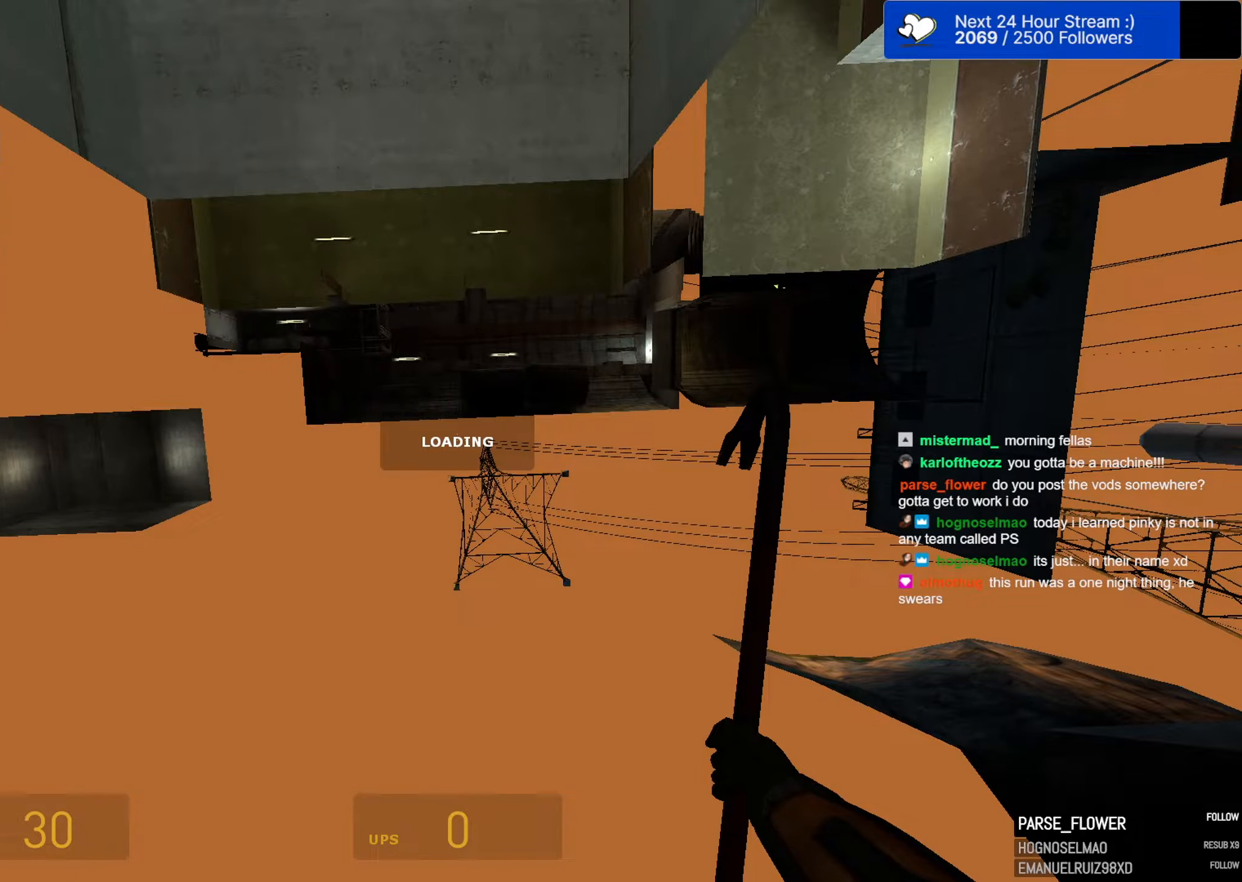
{"keys": ["ctrl"], "mouse": [], "mouse_move": "still", "events": []}
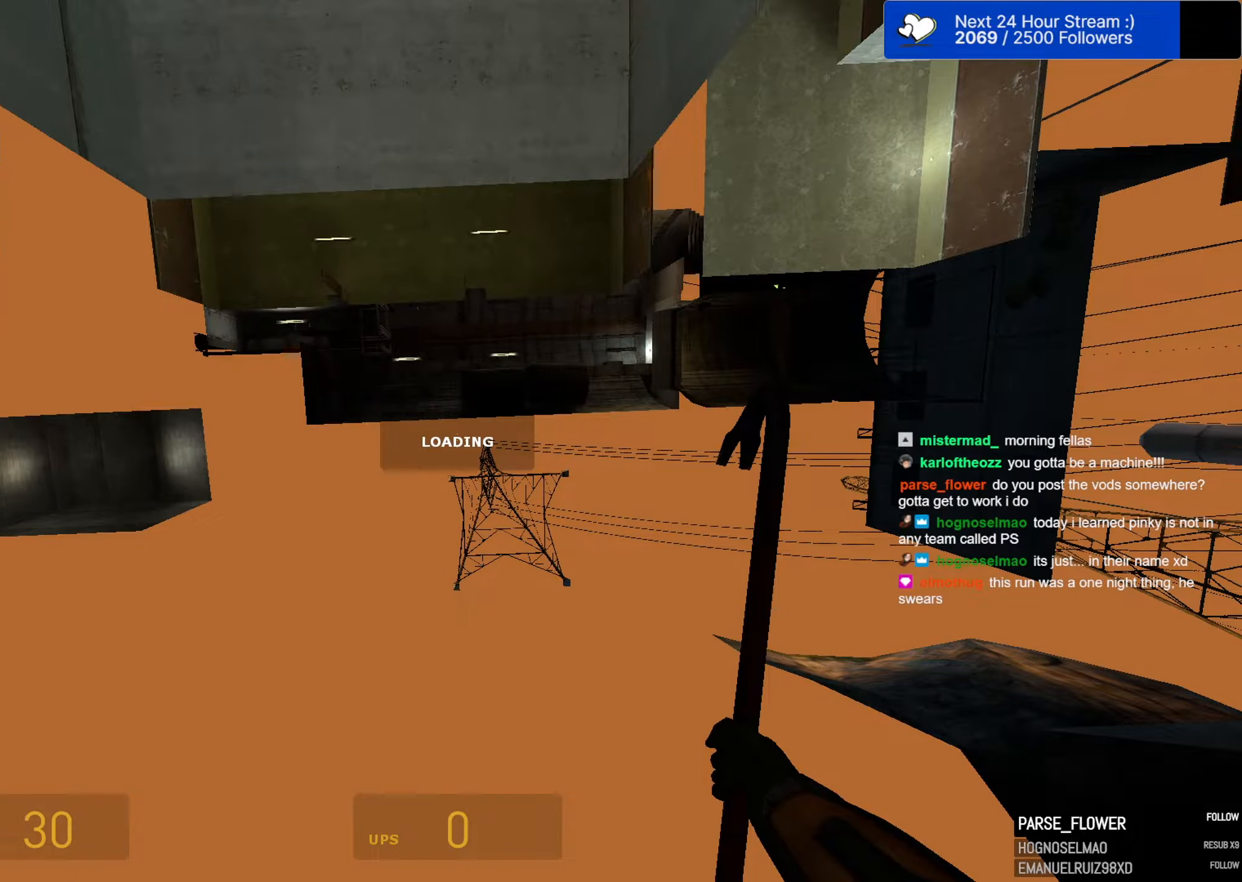
{"keys": ["ctrl"], "mouse": [], "mouse_move": "still", "events": []}
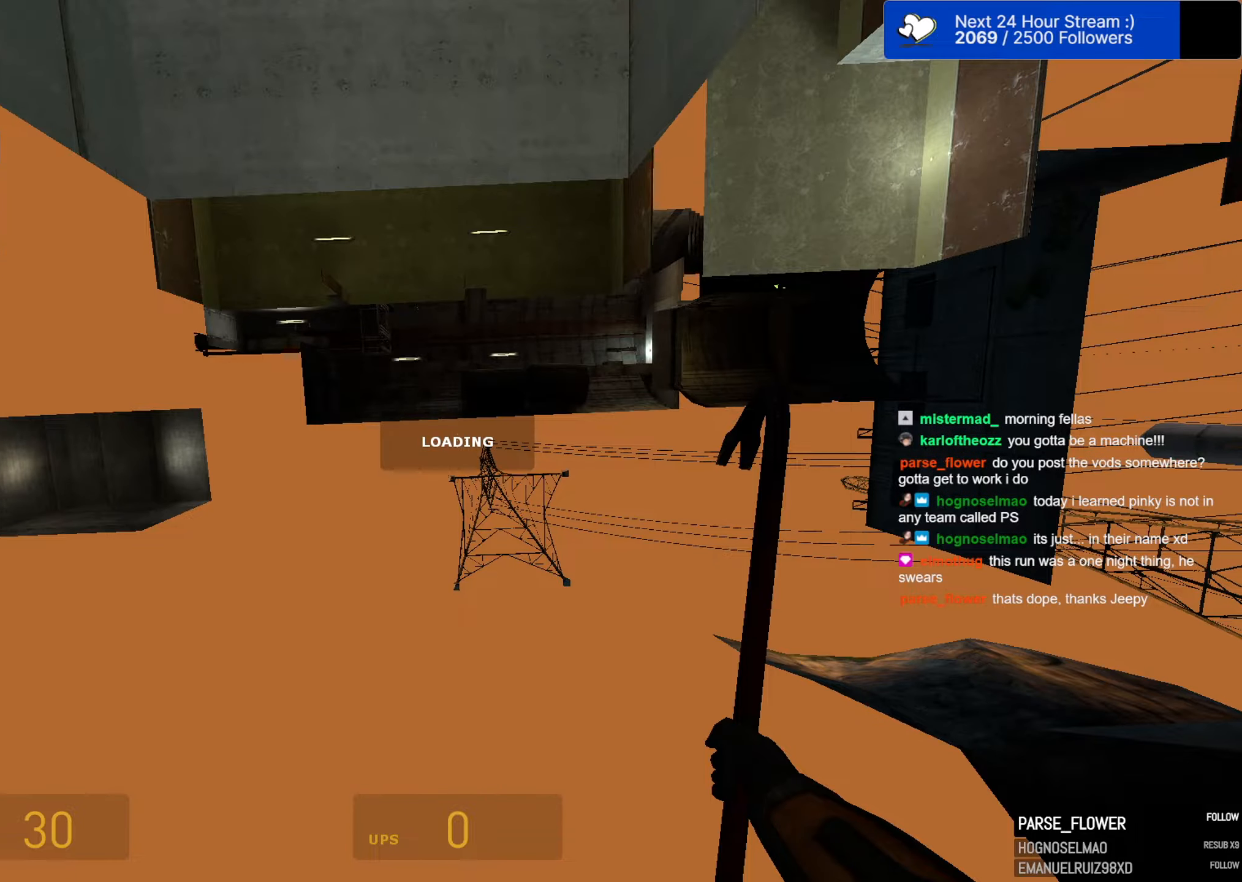
{"keys": ["ctrl"], "mouse": [], "mouse_move": "still", "events": []}
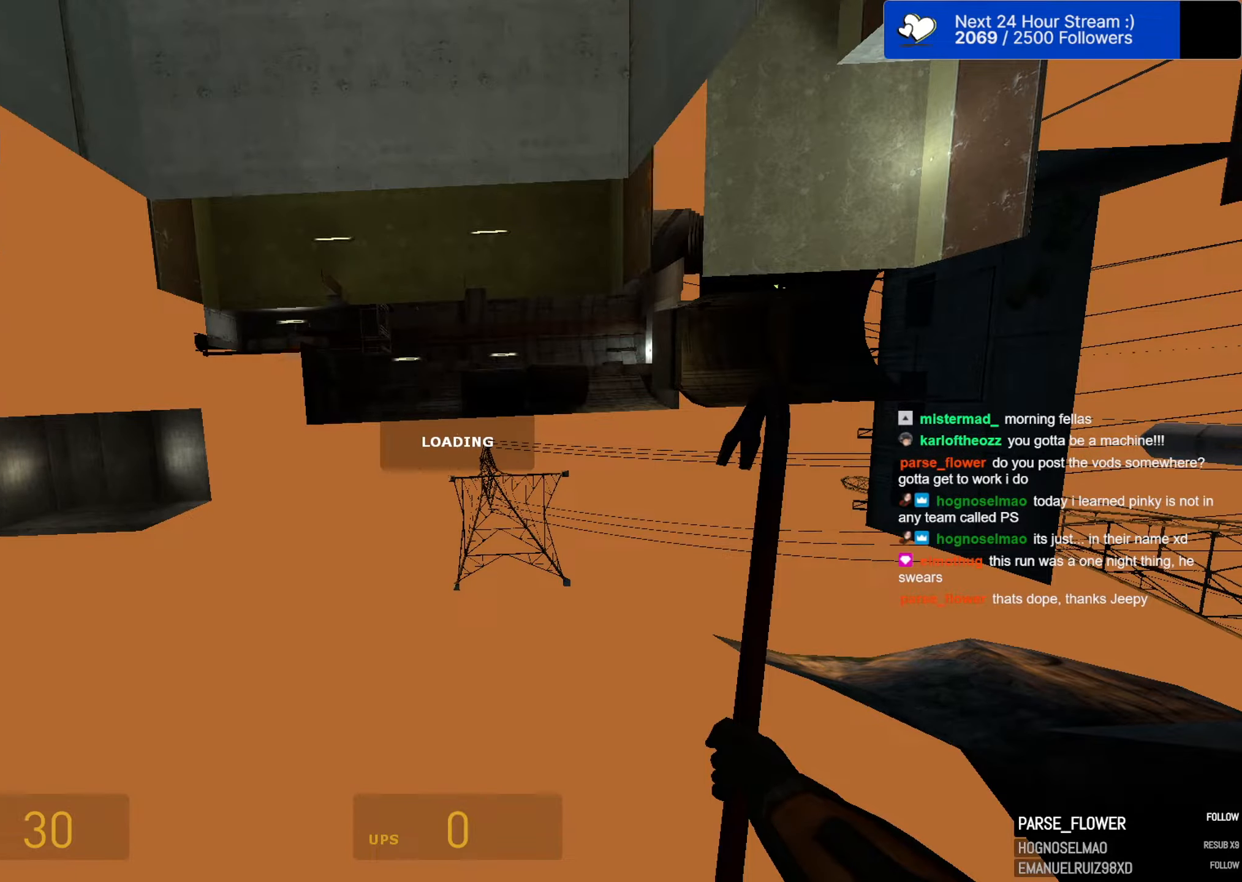
{"keys": ["ctrl"], "mouse": [], "mouse_move": "still", "events": []}
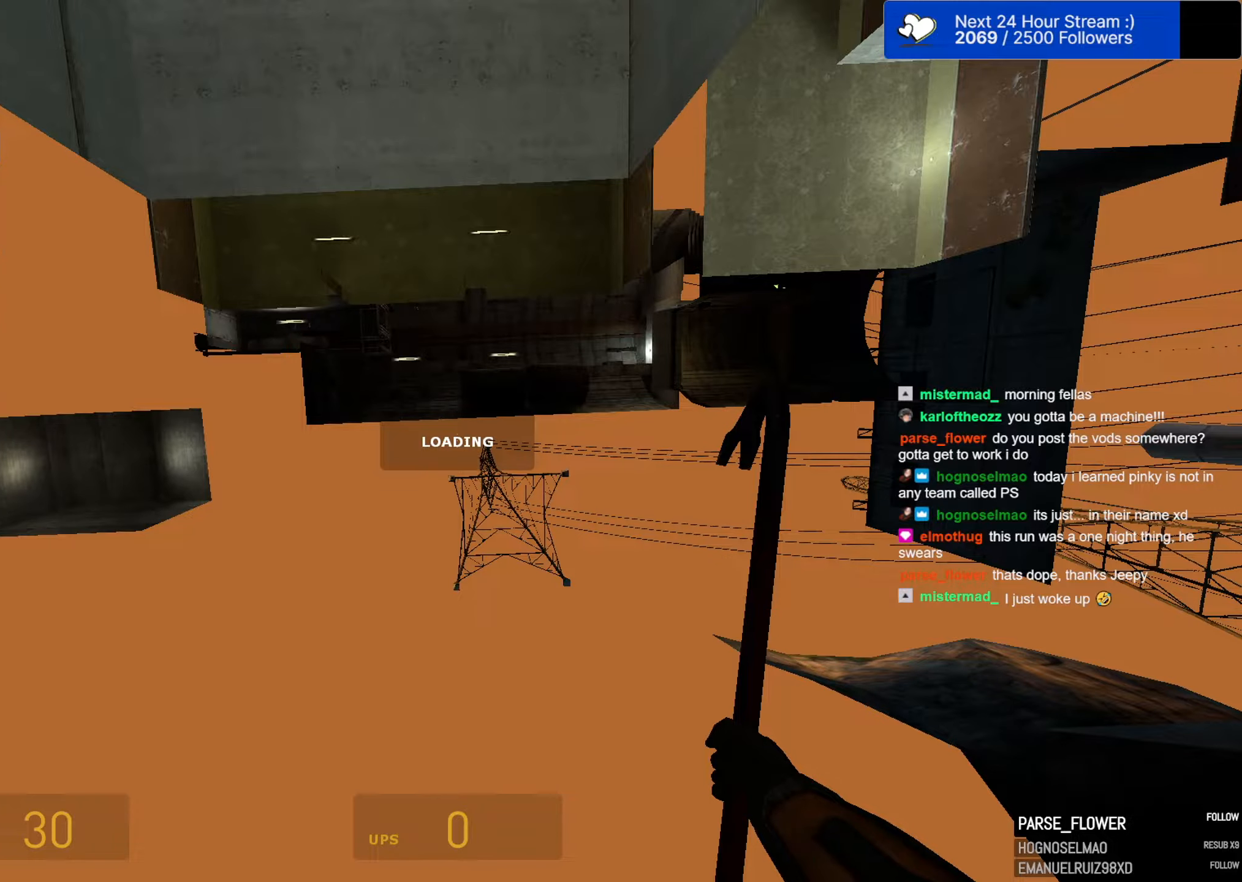
{"keys": ["ctrl"], "mouse": [], "mouse_move": "still", "events": []}
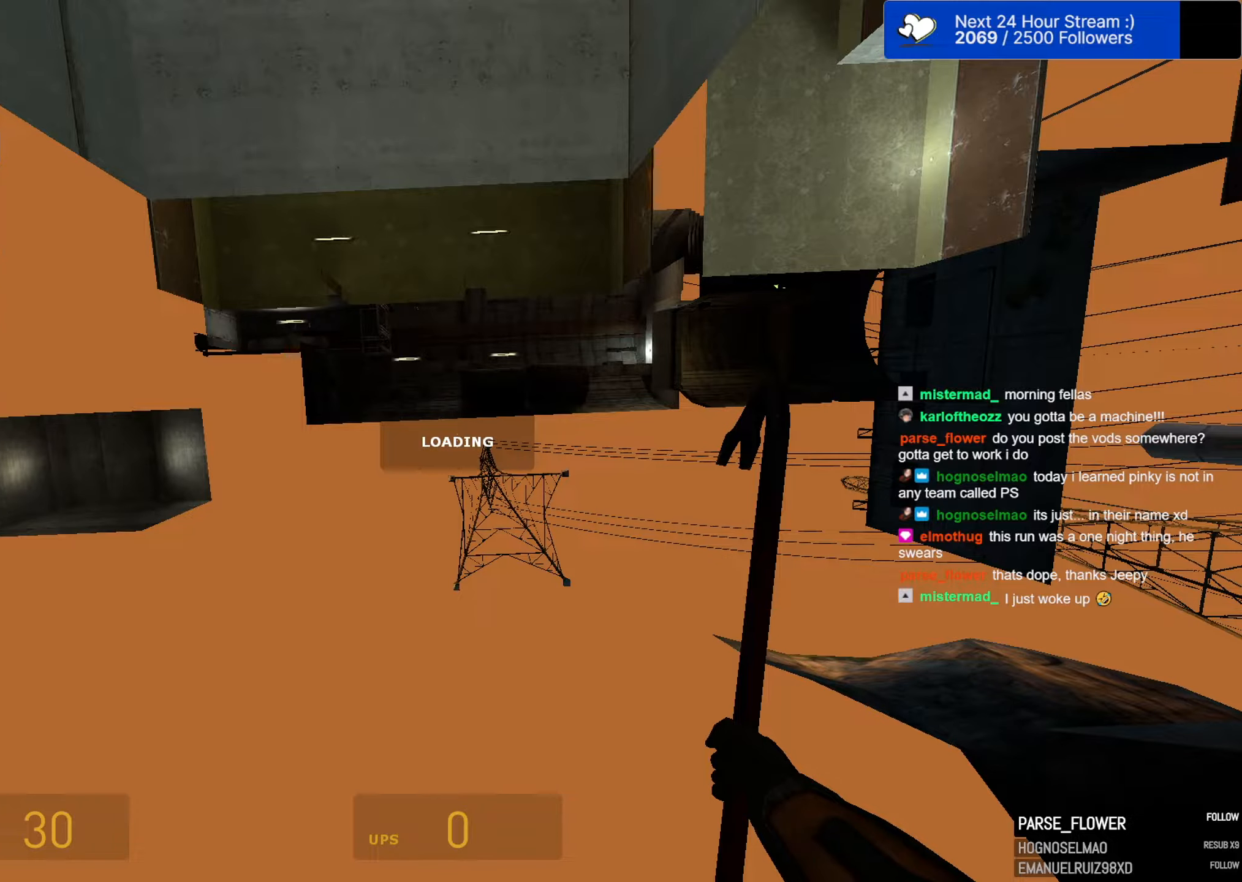
{"keys": ["ctrl"], "mouse": [], "mouse_move": "still", "events": []}
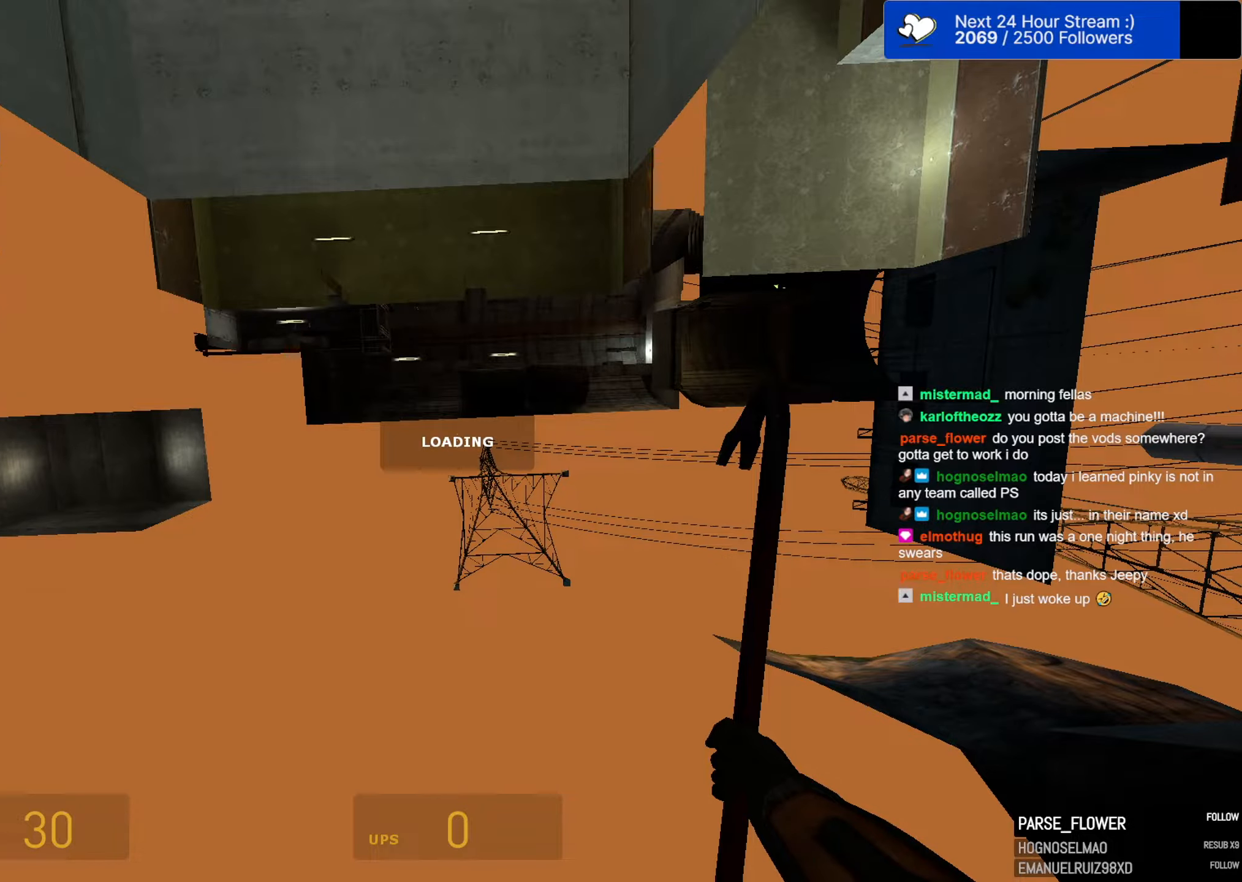
{"keys": ["ctrl"], "mouse": [], "mouse_move": "still", "events": []}
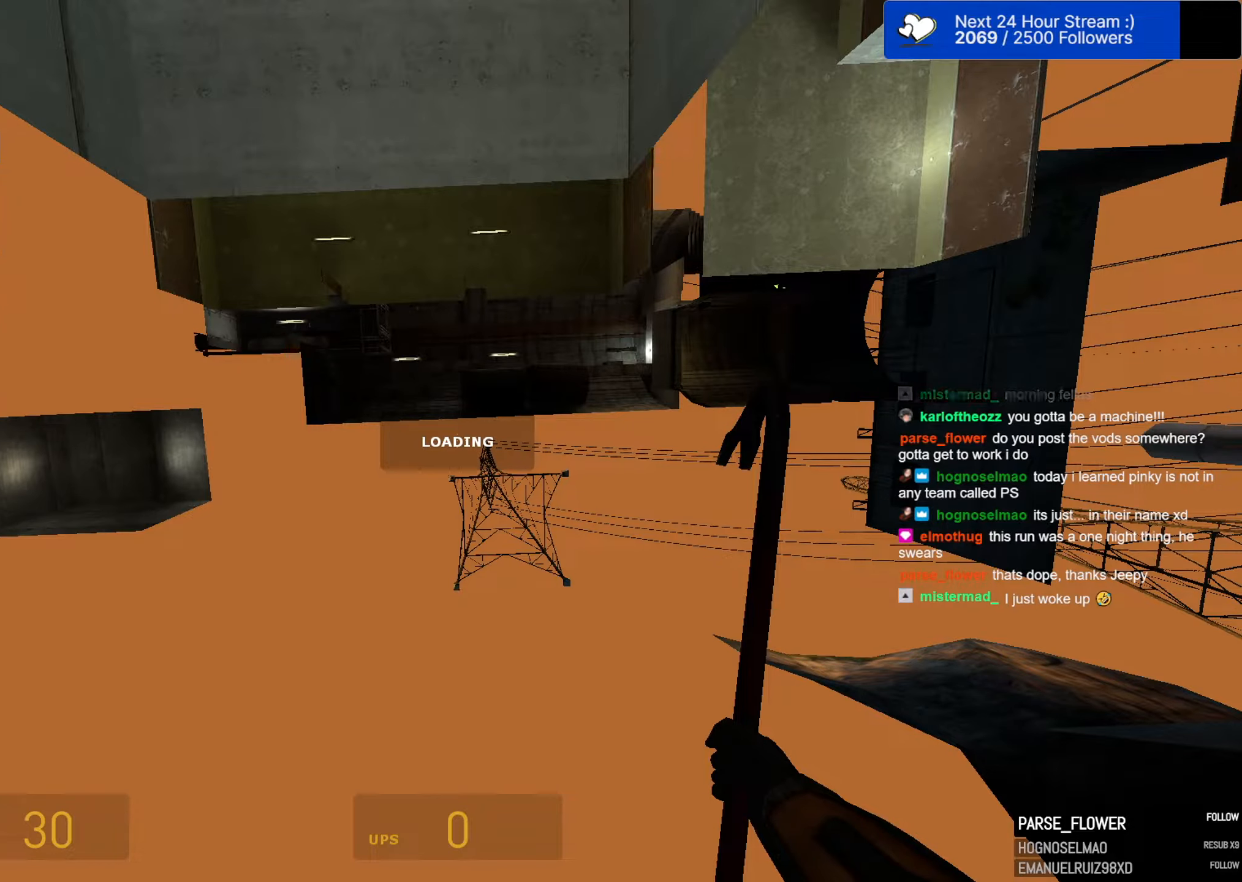
{"keys": ["ctrl"], "mouse": [], "mouse_move": "still", "events": []}
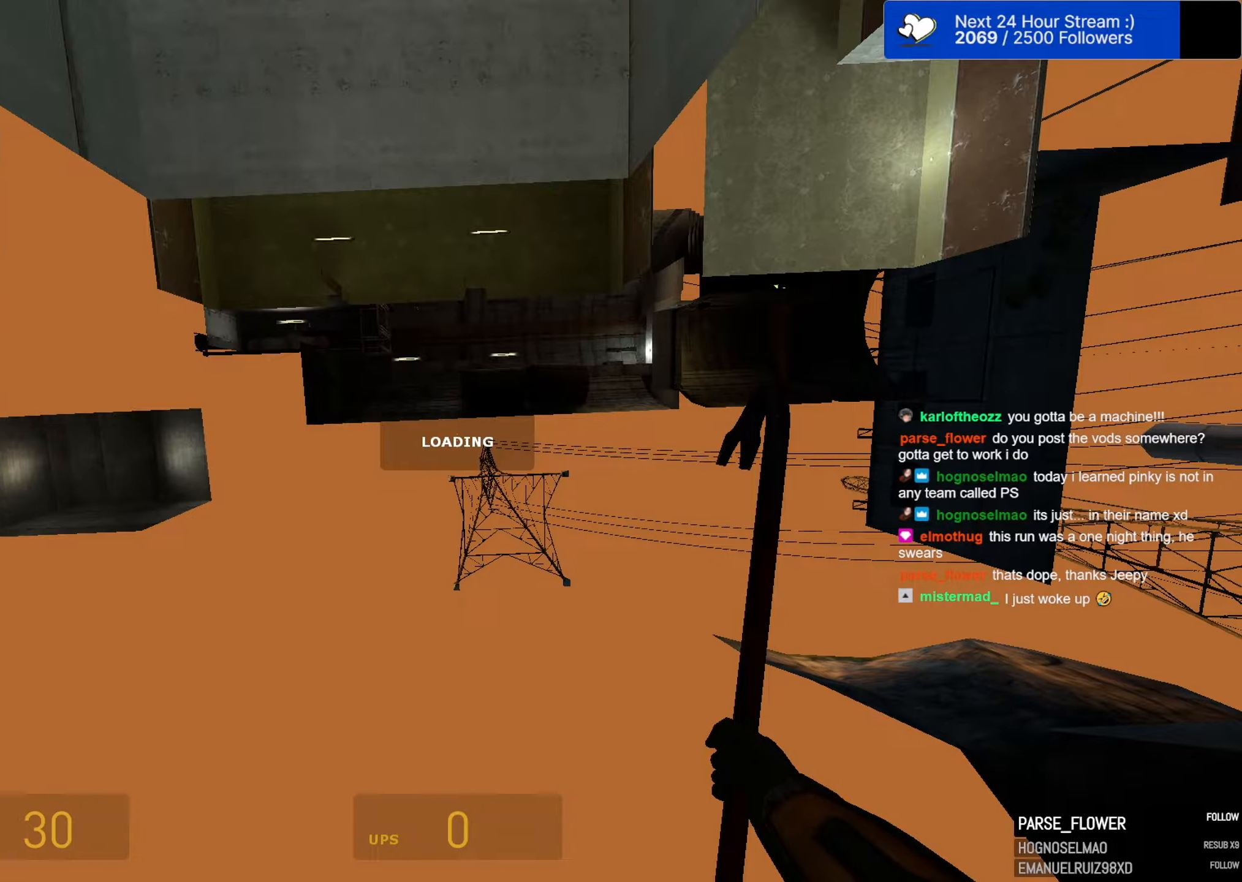
{"keys": ["ctrl"], "mouse": [], "mouse_move": "still", "events": []}
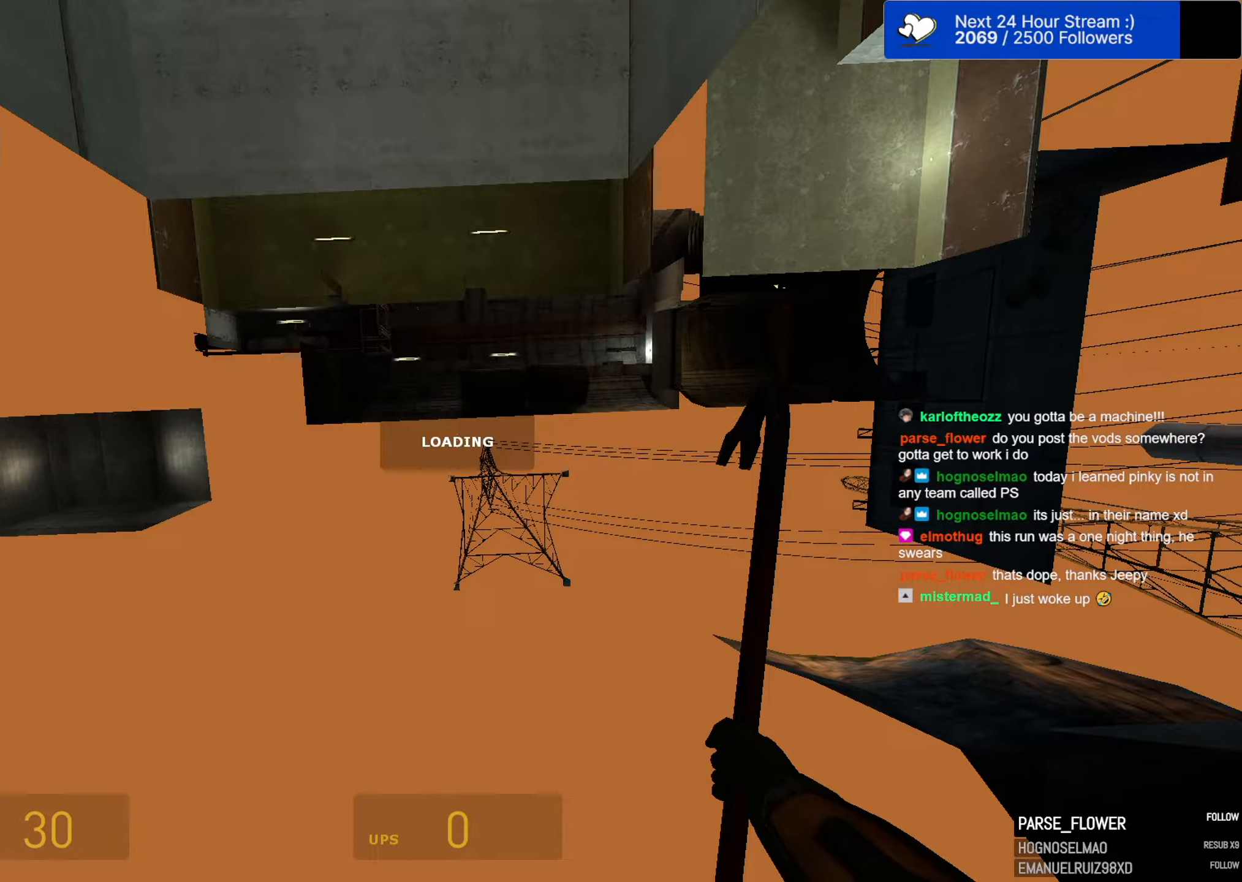
{"keys": ["ctrl"], "mouse": [], "mouse_move": "still", "events": []}
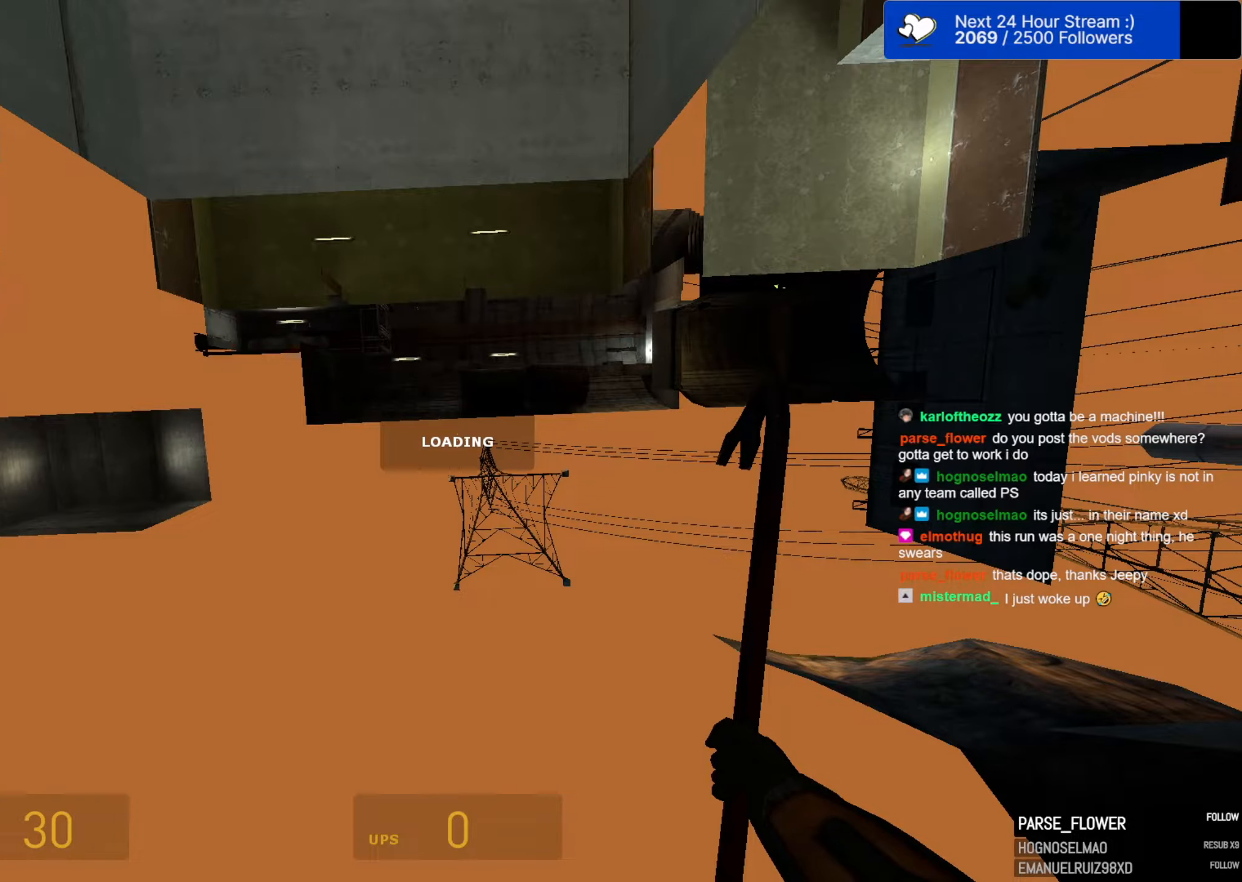
{"keys": ["ctrl"], "mouse": [], "mouse_move": "still", "events": []}
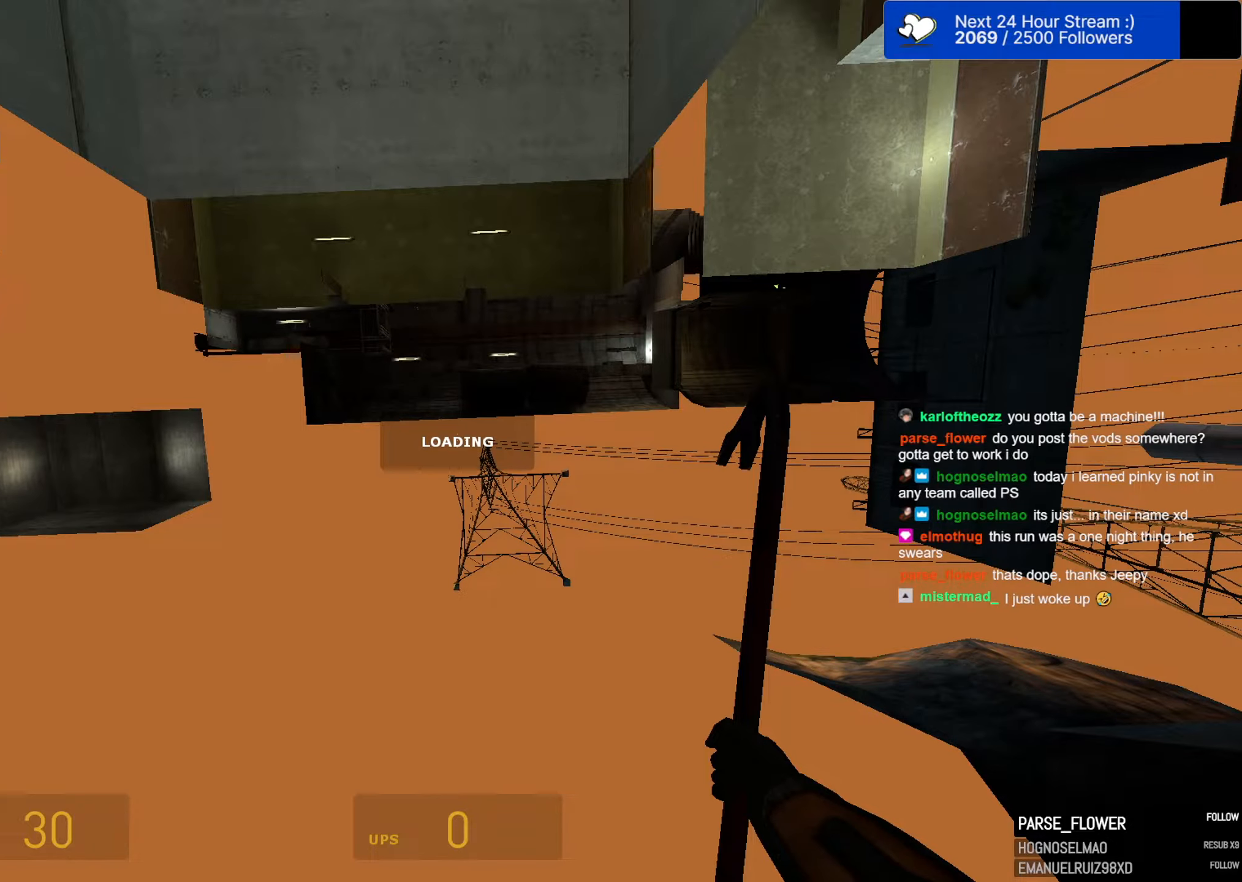
{"keys": ["ctrl"], "mouse": [], "mouse_move": "still", "events": []}
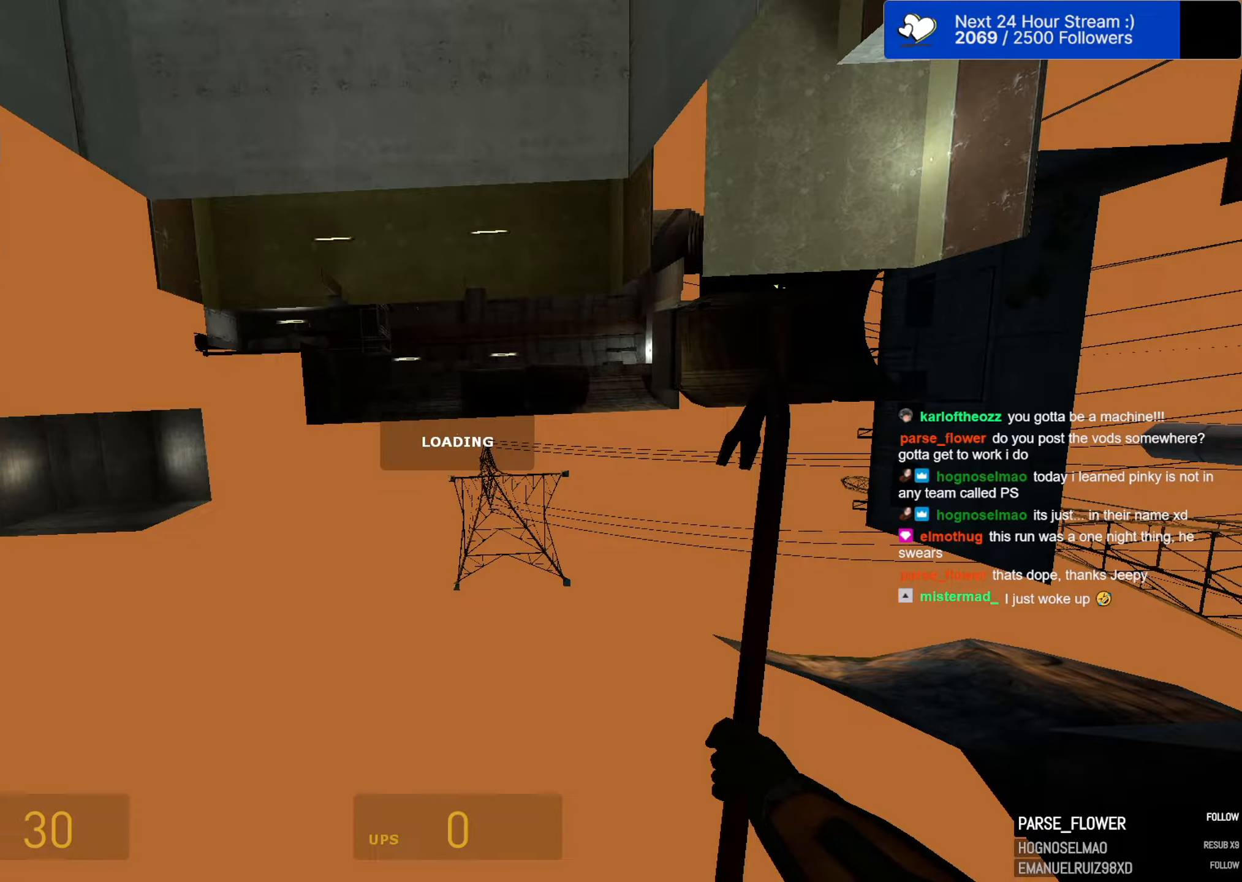
{"keys": ["ctrl"], "mouse": [], "mouse_move": "still", "events": []}
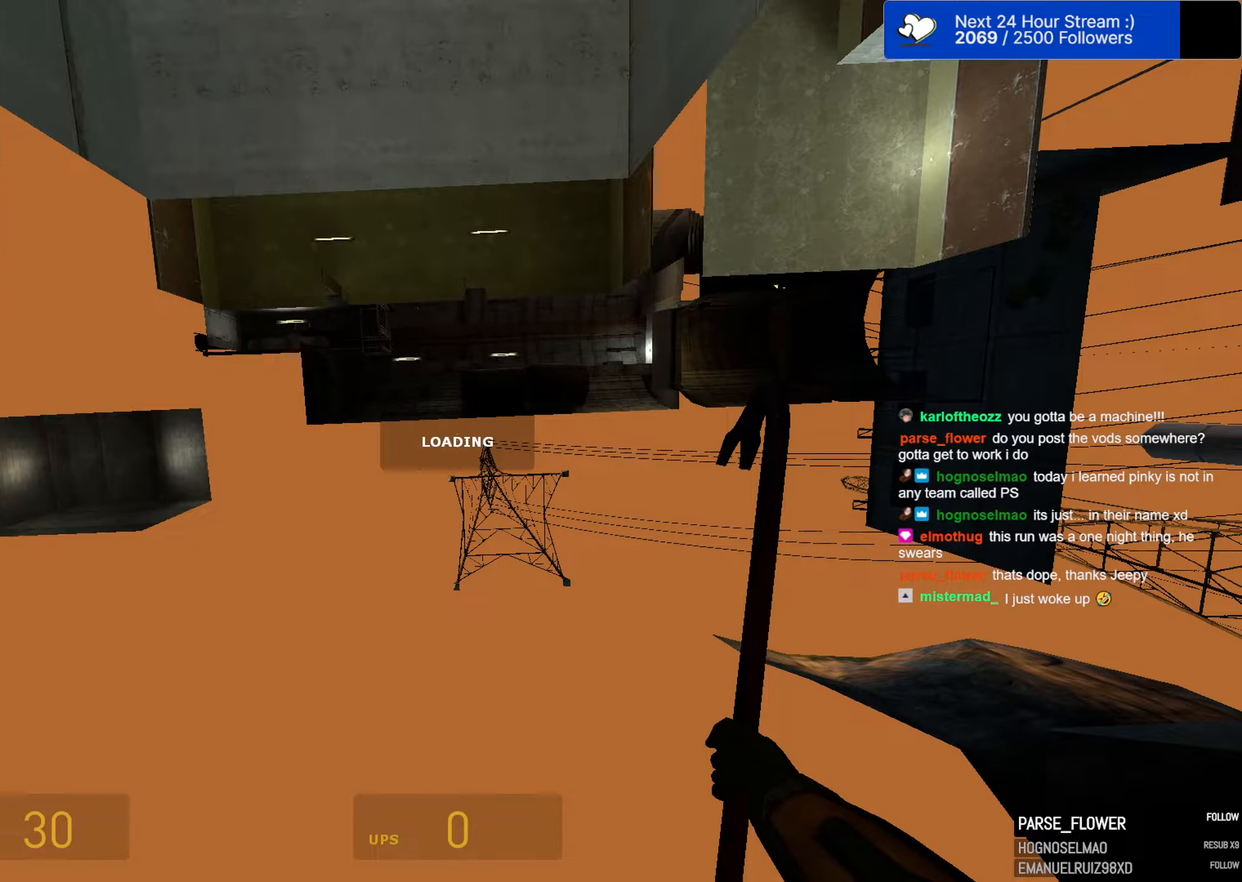
{"keys": ["ctrl"], "mouse": [], "mouse_move": "still", "events": []}
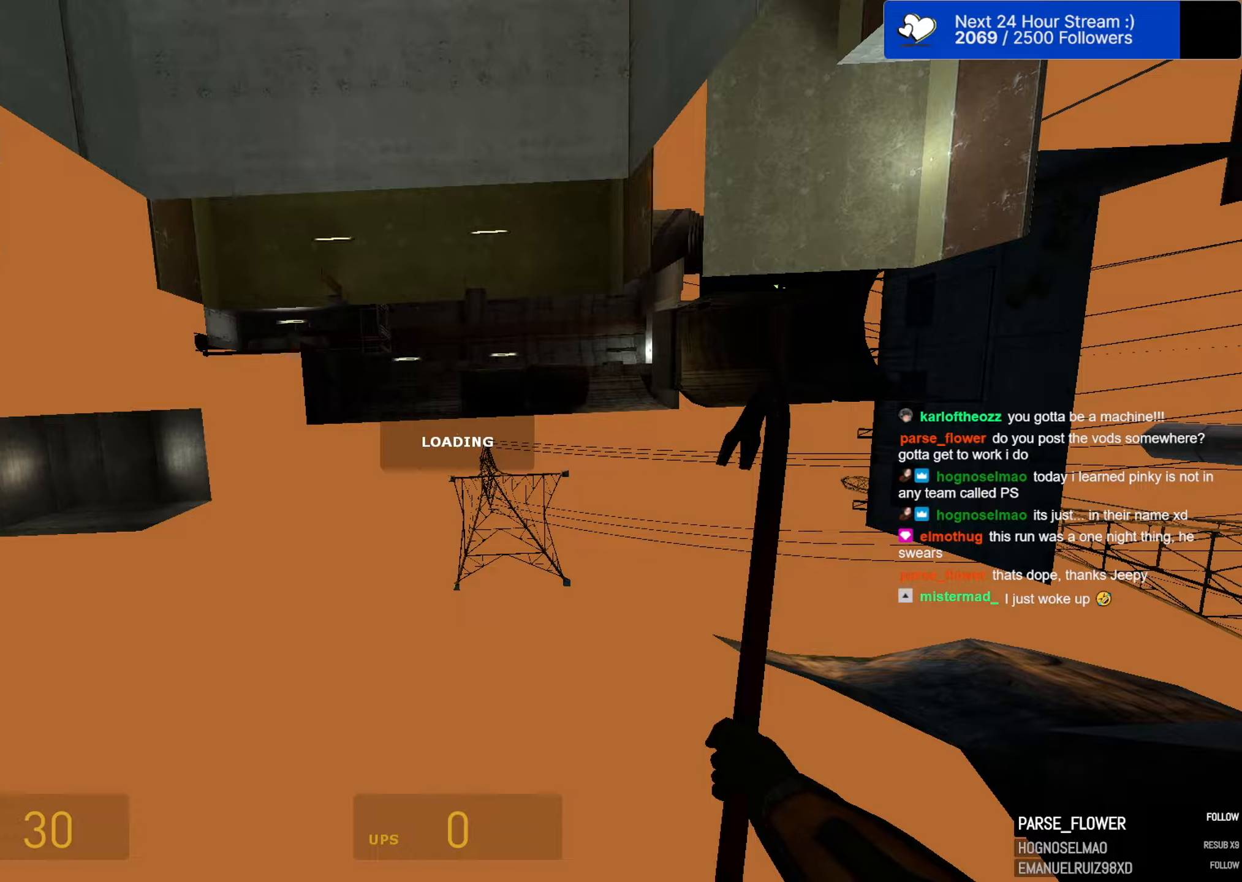
{"keys": ["ctrl"], "mouse": [], "mouse_move": "still", "events": []}
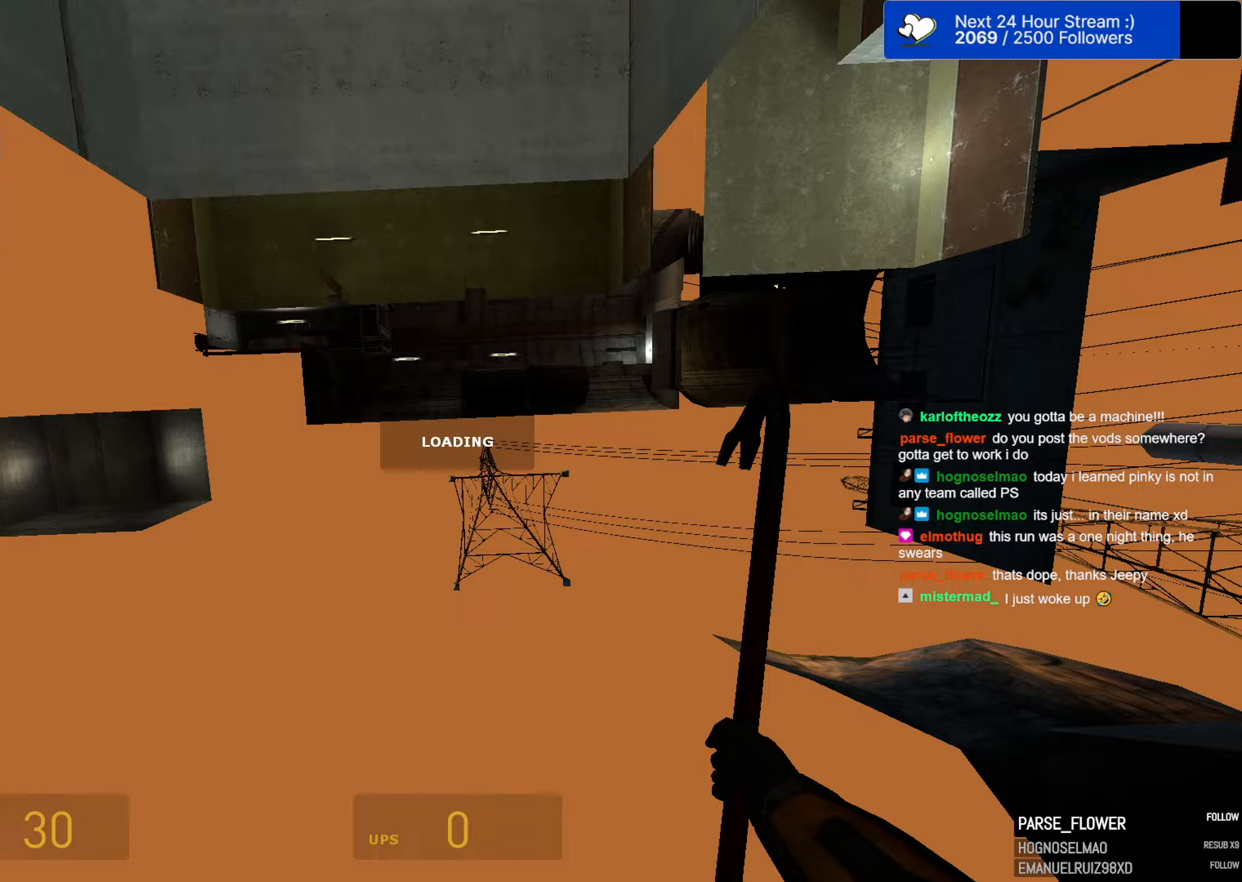
{"keys": ["ctrl"], "mouse": [], "mouse_move": "still", "events": []}
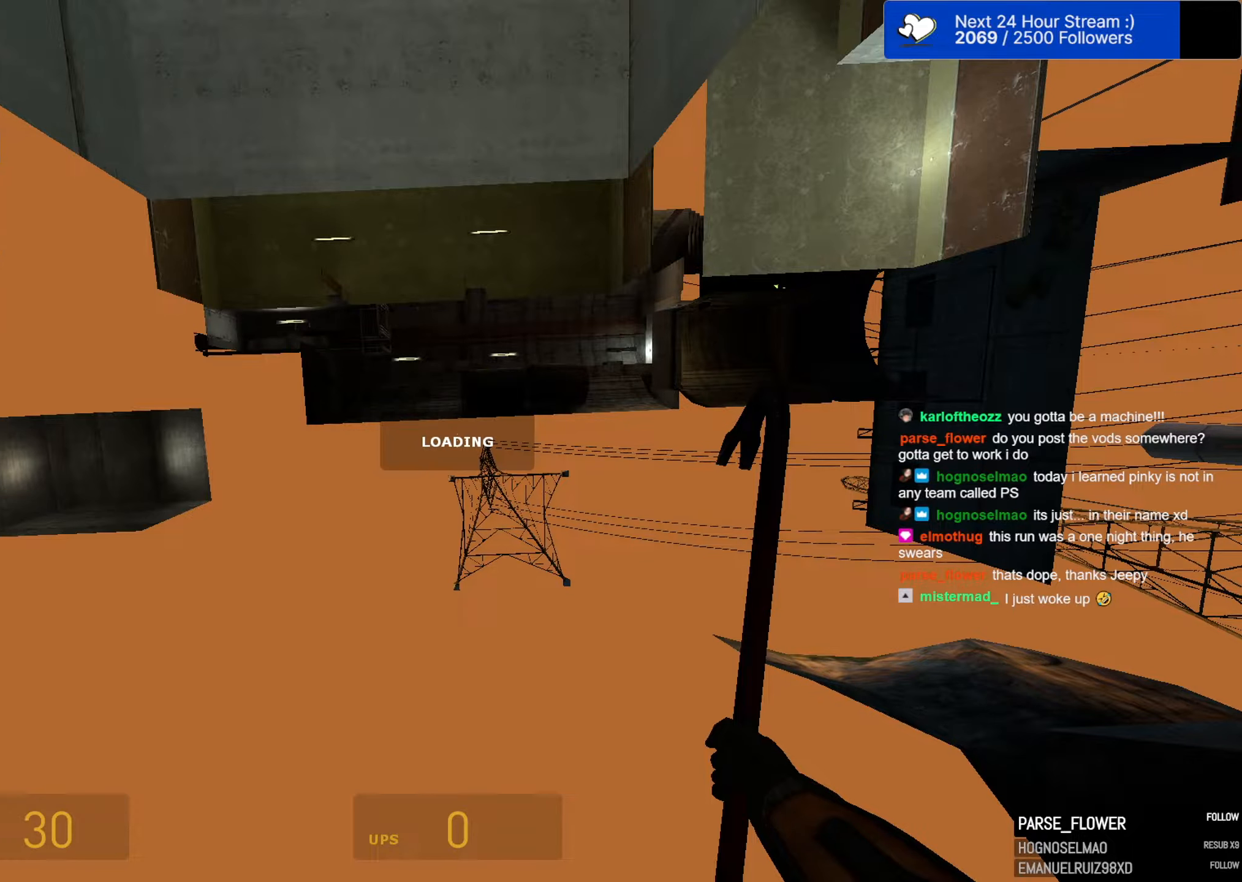
{"keys": ["ctrl"], "mouse": [], "mouse_move": "still", "events": []}
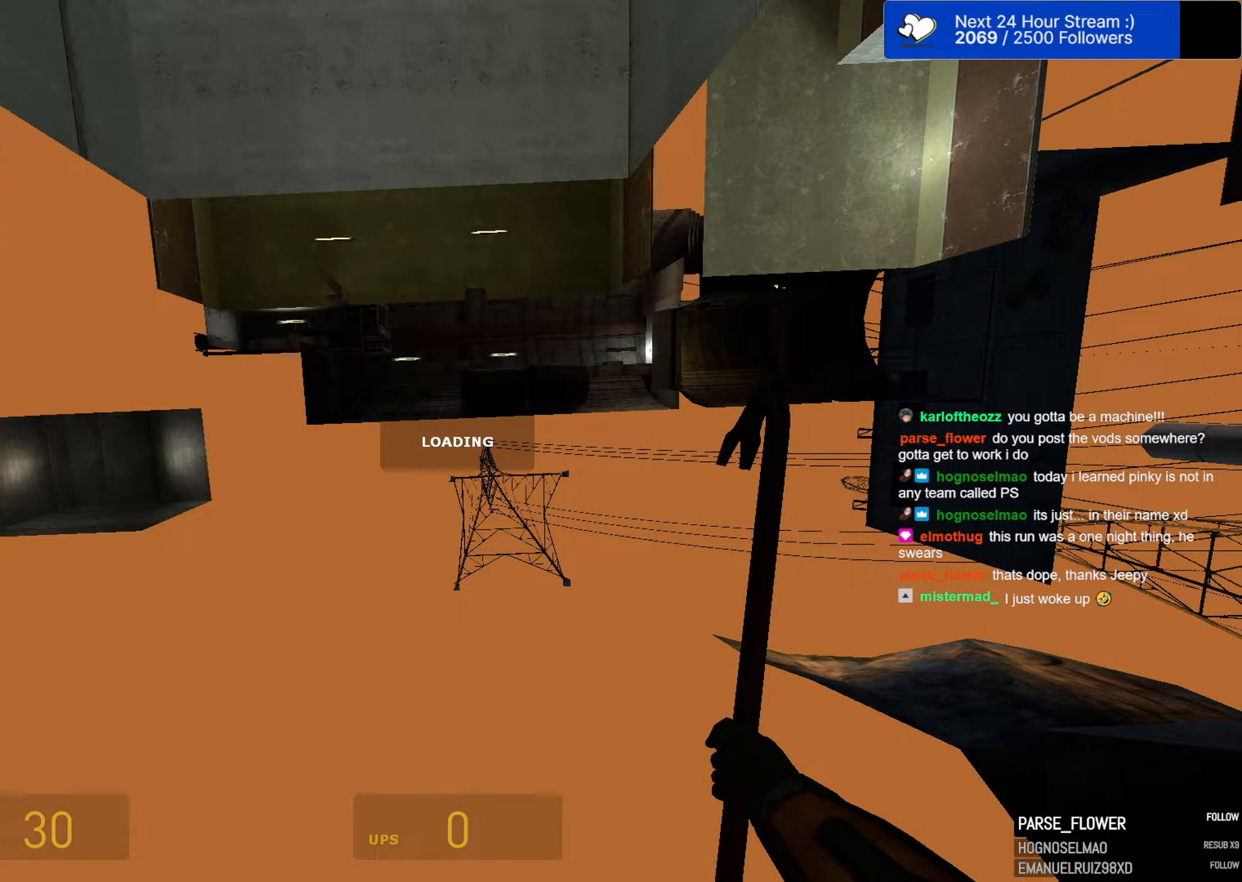
{"keys": ["ctrl"], "mouse": [], "mouse_move": "still", "events": []}
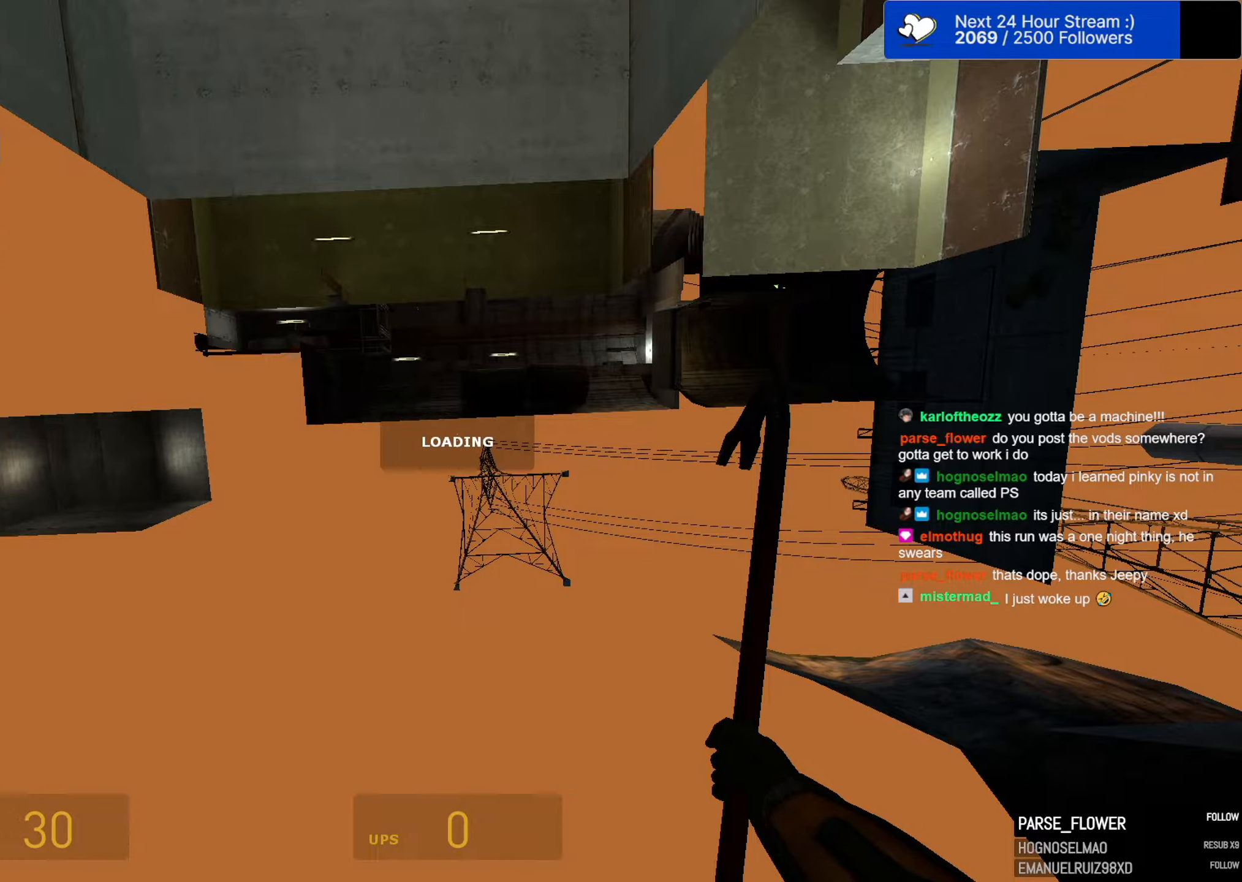
{"keys": ["ctrl"], "mouse": [], "mouse_move": "still", "events": []}
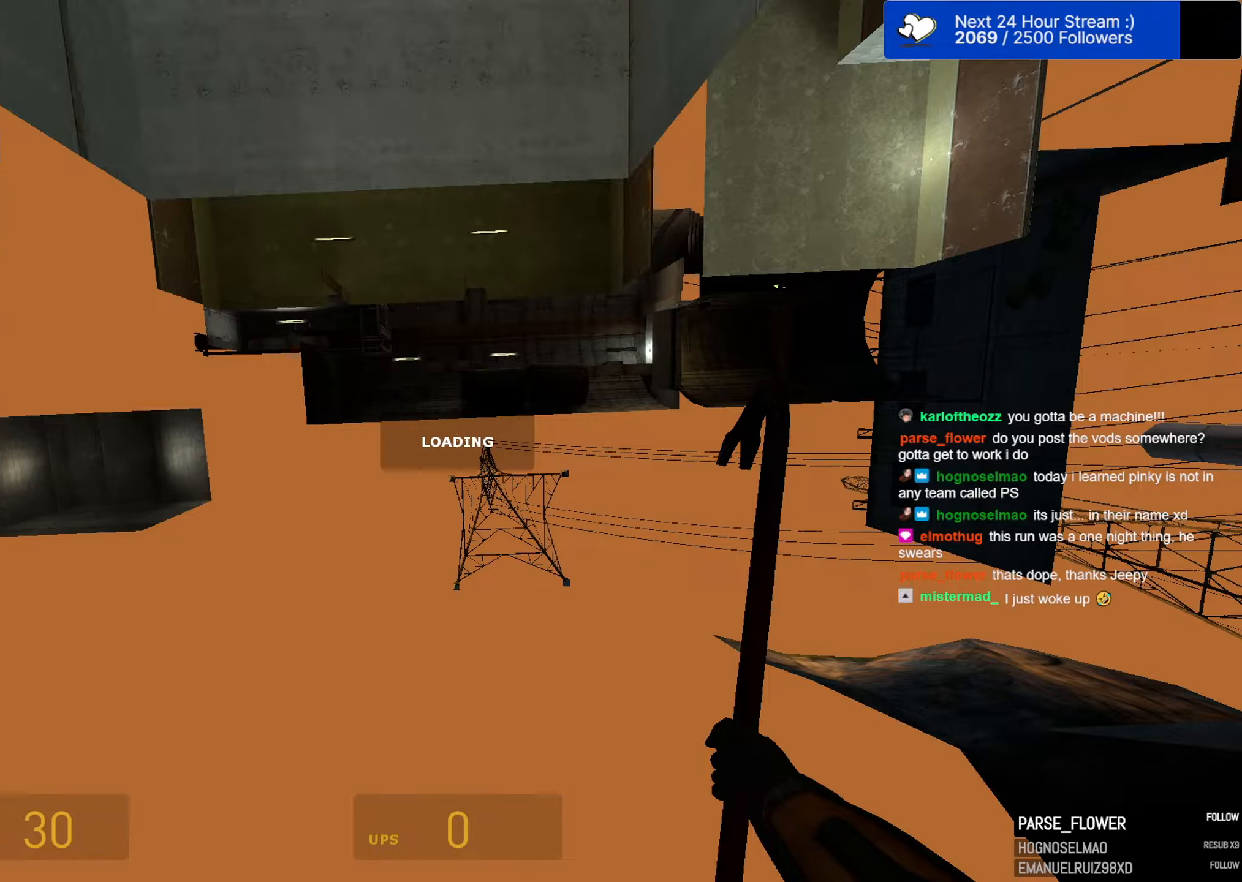
{"keys": ["ctrl"], "mouse": [], "mouse_move": "still", "events": []}
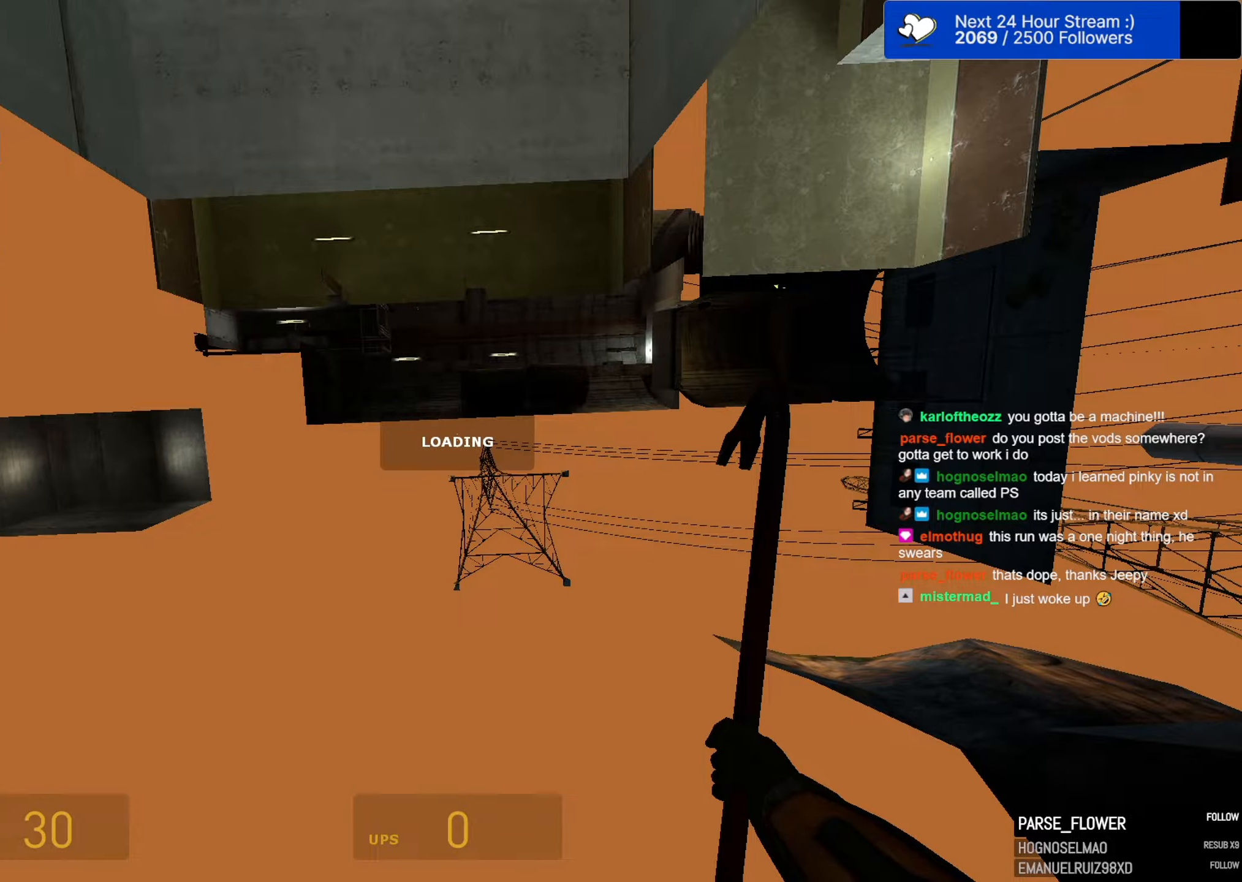
{"keys": ["ctrl"], "mouse": [], "mouse_move": "still", "events": []}
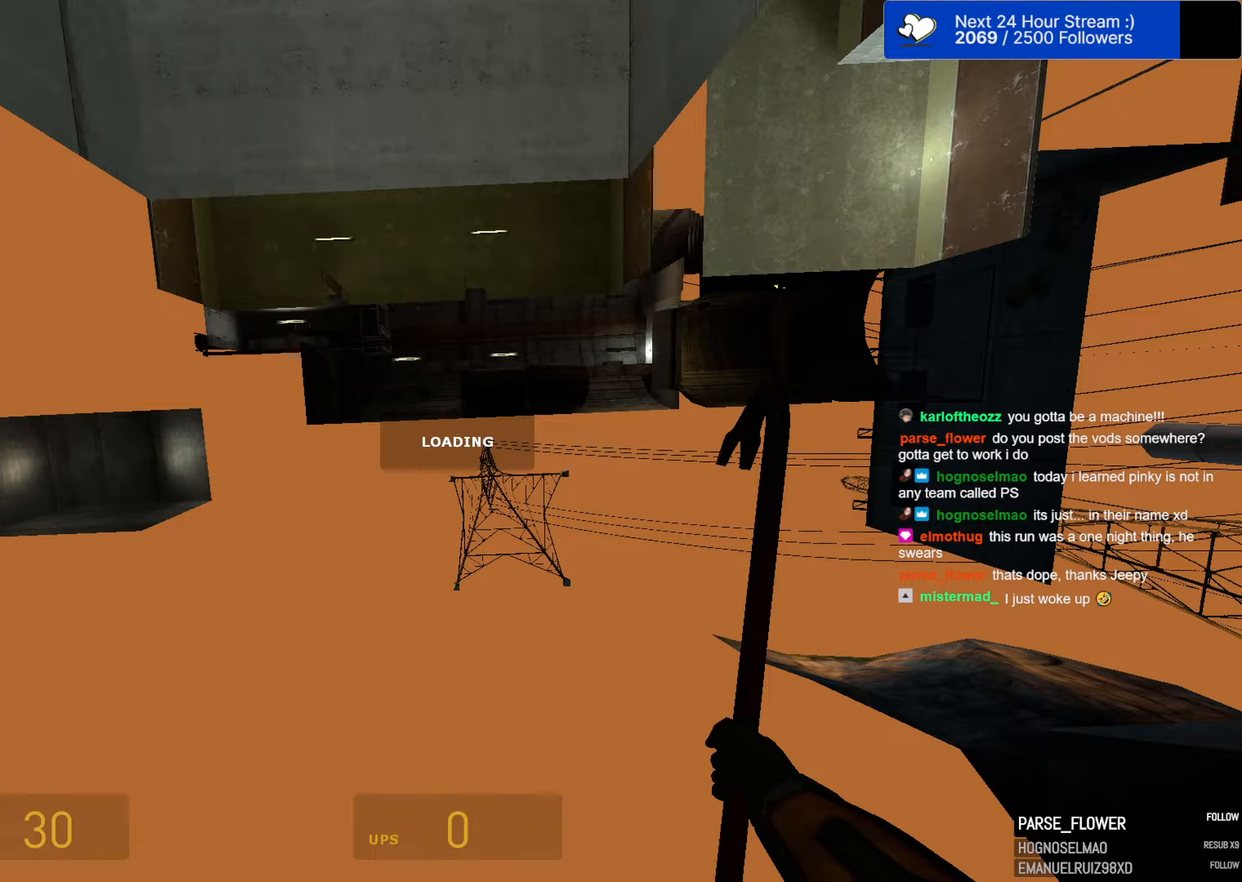
{"keys": ["ctrl"], "mouse": [], "mouse_move": "still", "events": []}
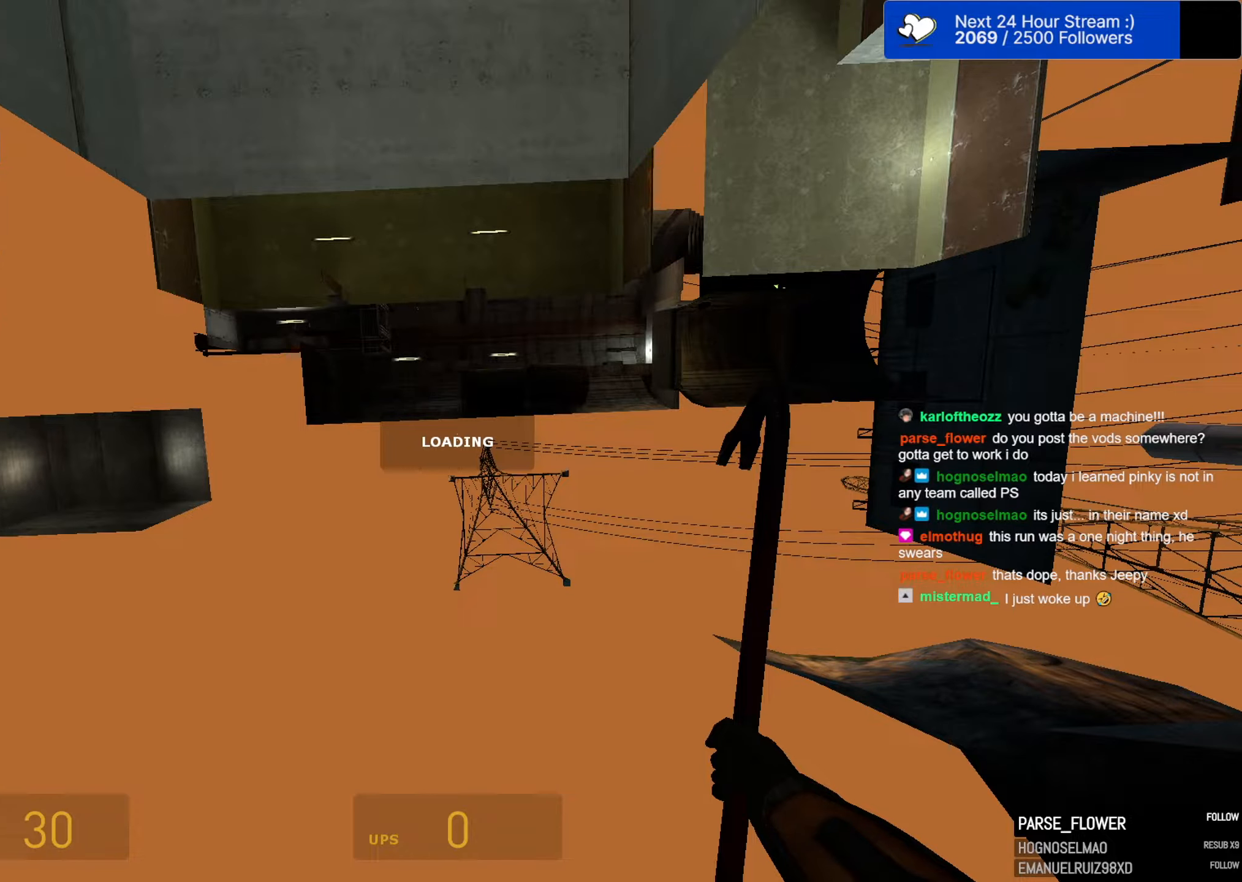
{"keys": ["ctrl"], "mouse": [], "mouse_move": "still", "events": []}
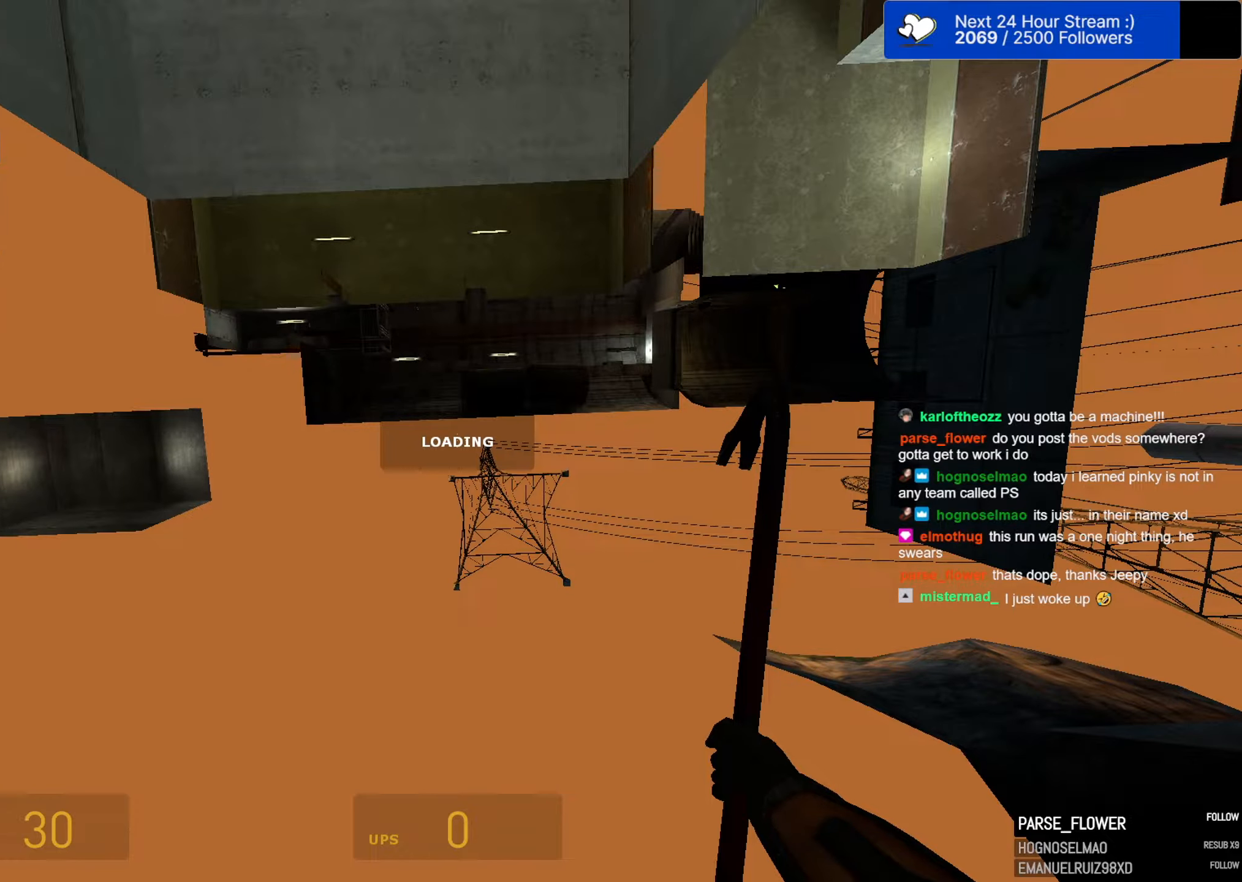
{"keys": ["ctrl"], "mouse": [], "mouse_move": "still", "events": []}
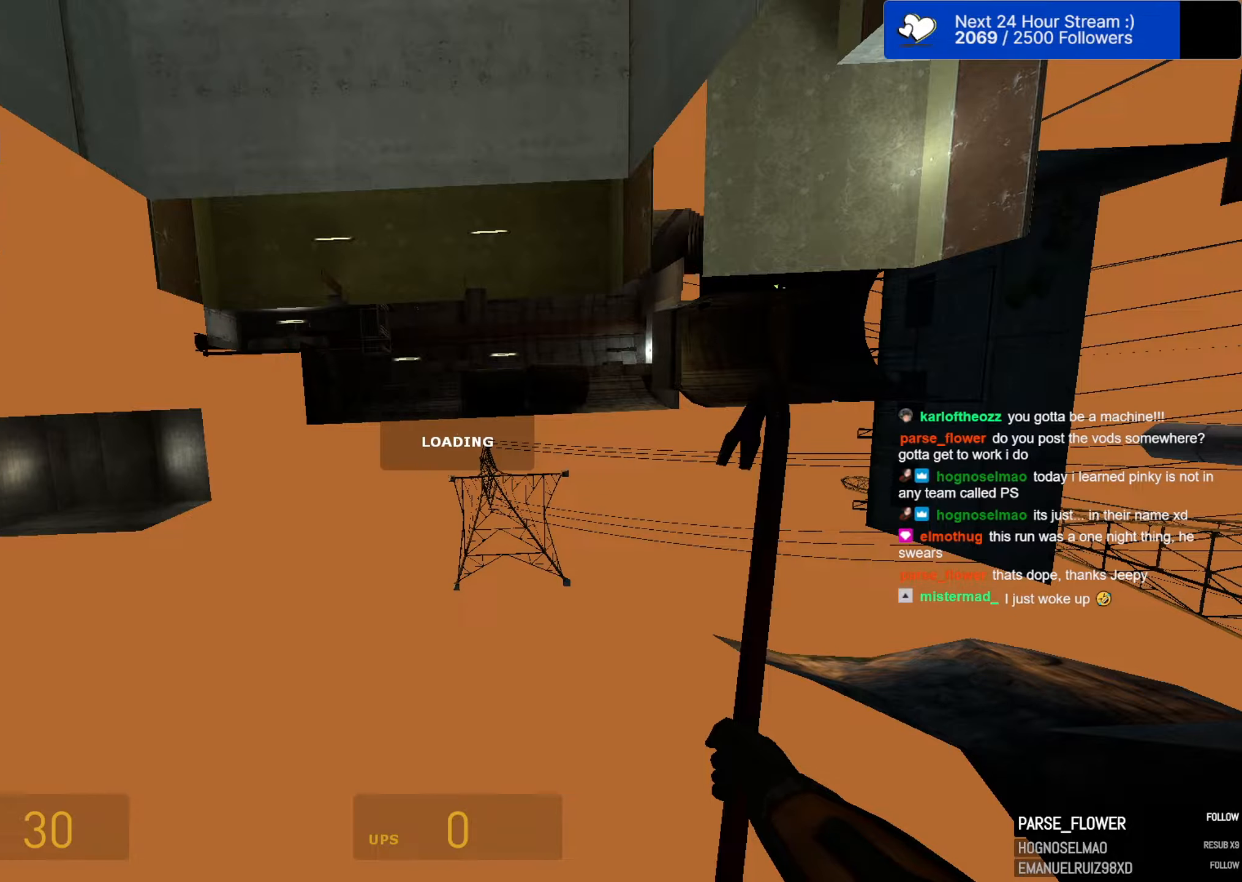
{"keys": ["ctrl"], "mouse": [], "mouse_move": "still", "events": []}
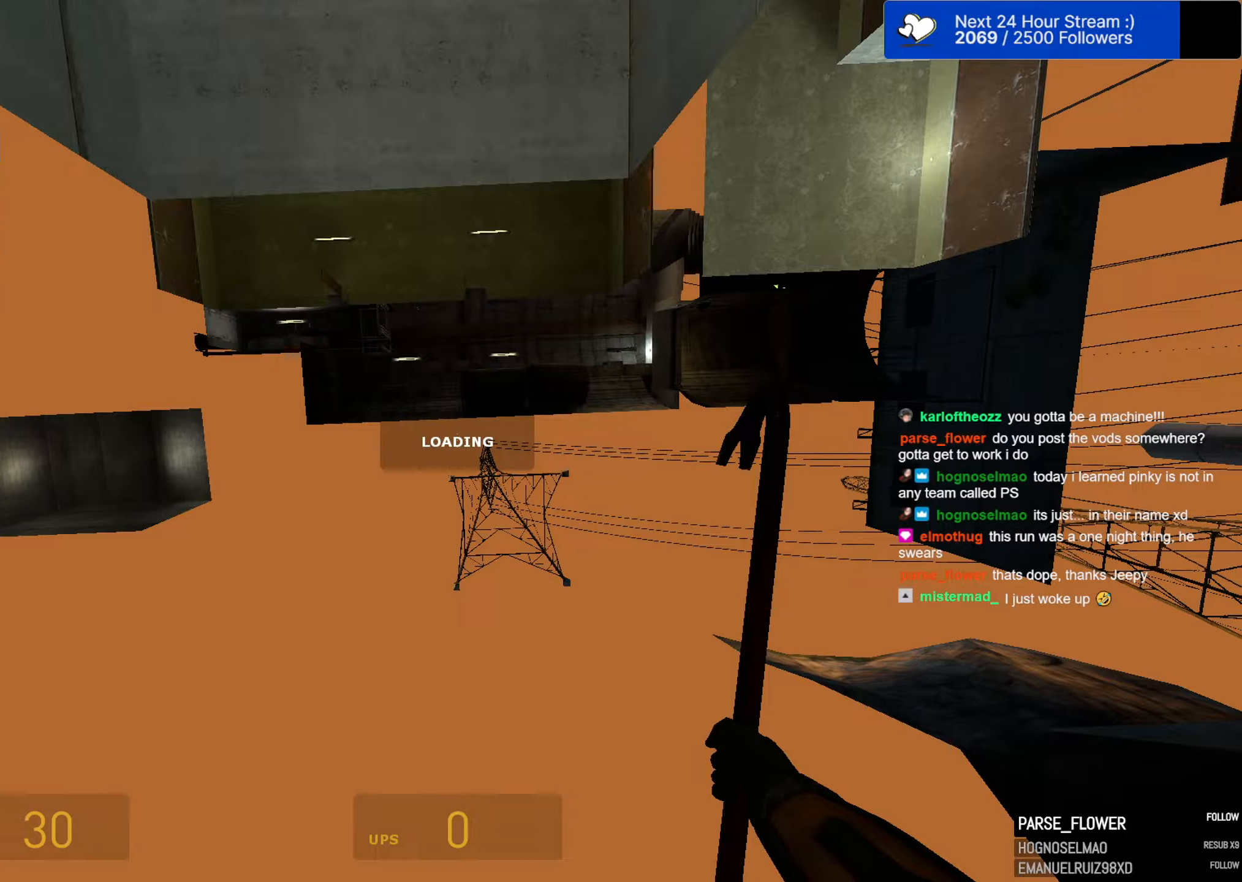
{"keys": ["ctrl"], "mouse": [], "mouse_move": "still", "events": []}